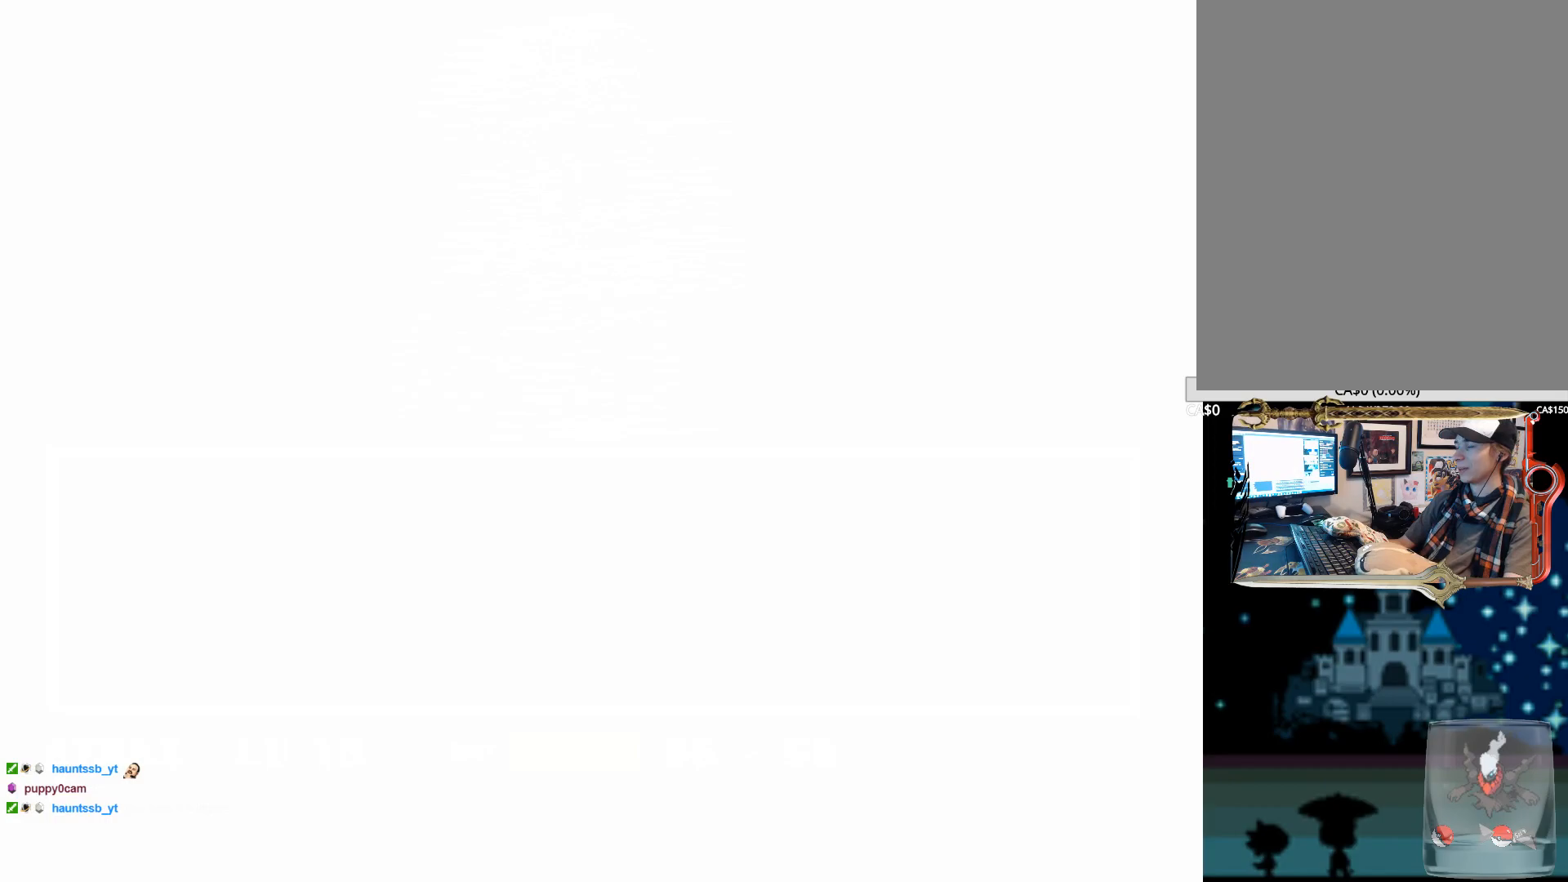
Gameplay with keyboard; each line is a JSON object with the keys held at the frame after it. "events" lists presses ("down") and releases ("up") of "1", "2", "3", "4", "5", "6", "7", "a", "alt", "b", "c", "caps_lock", "ctrl", "d", "down", "e", "f", "g", "h", "left", "n", "q", "r", "right", "s", "shift", "space", "super", "t", "tab", "tilde", "u", "up", "v", "w", "x", "y" and "z" between this image and that frame as [ms after this image, input, new state], when the widget could be followed in between. No other keys are recorded. Mouse input is not recorded.
{"keys": [], "events": []}
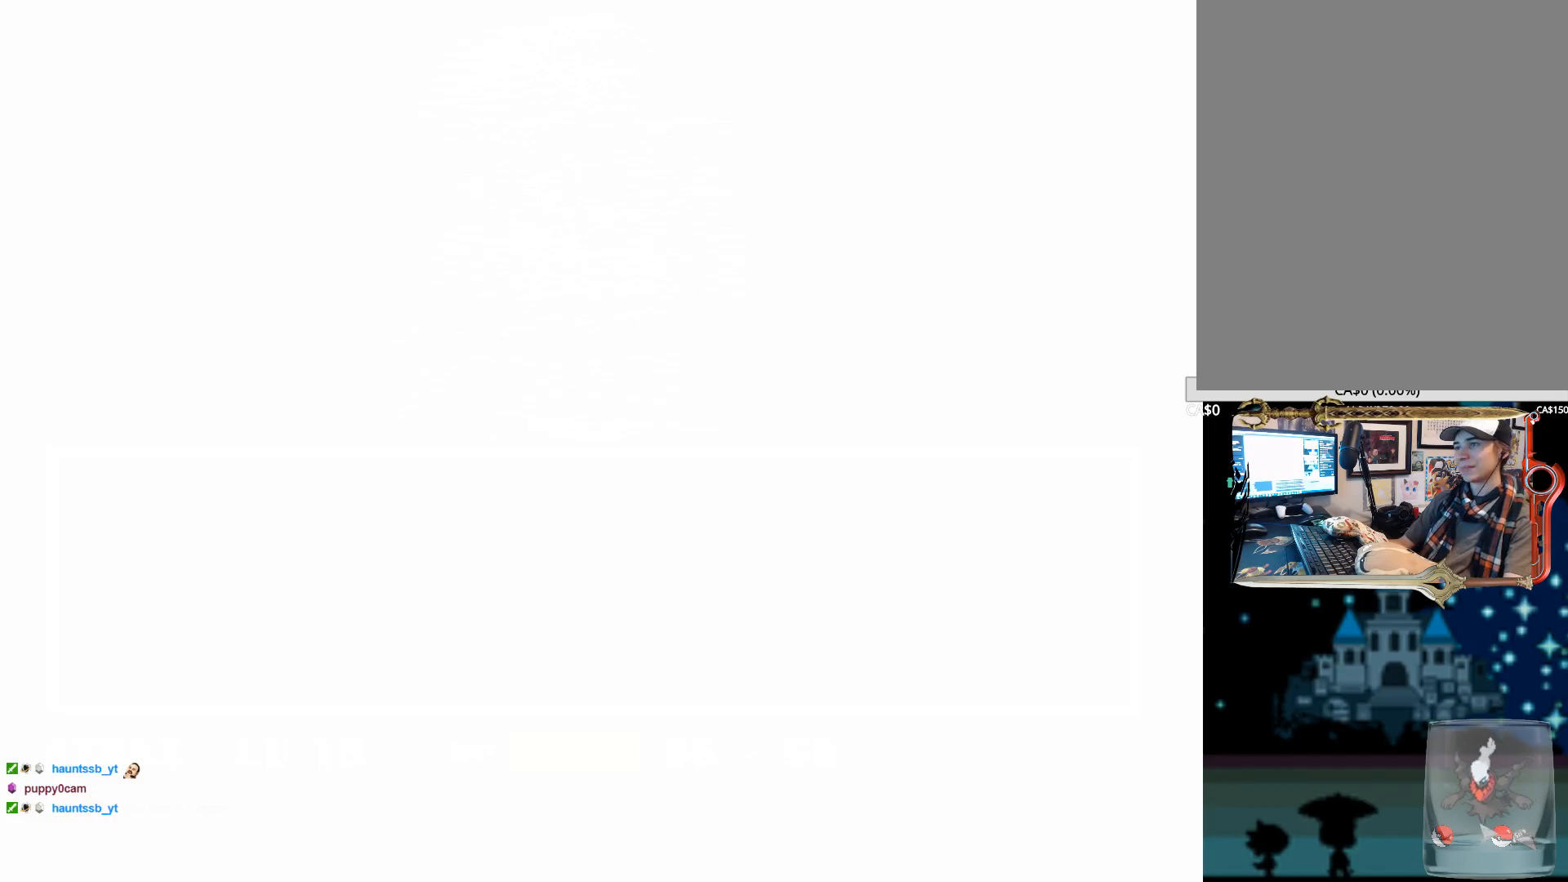
{"keys": [], "events": []}
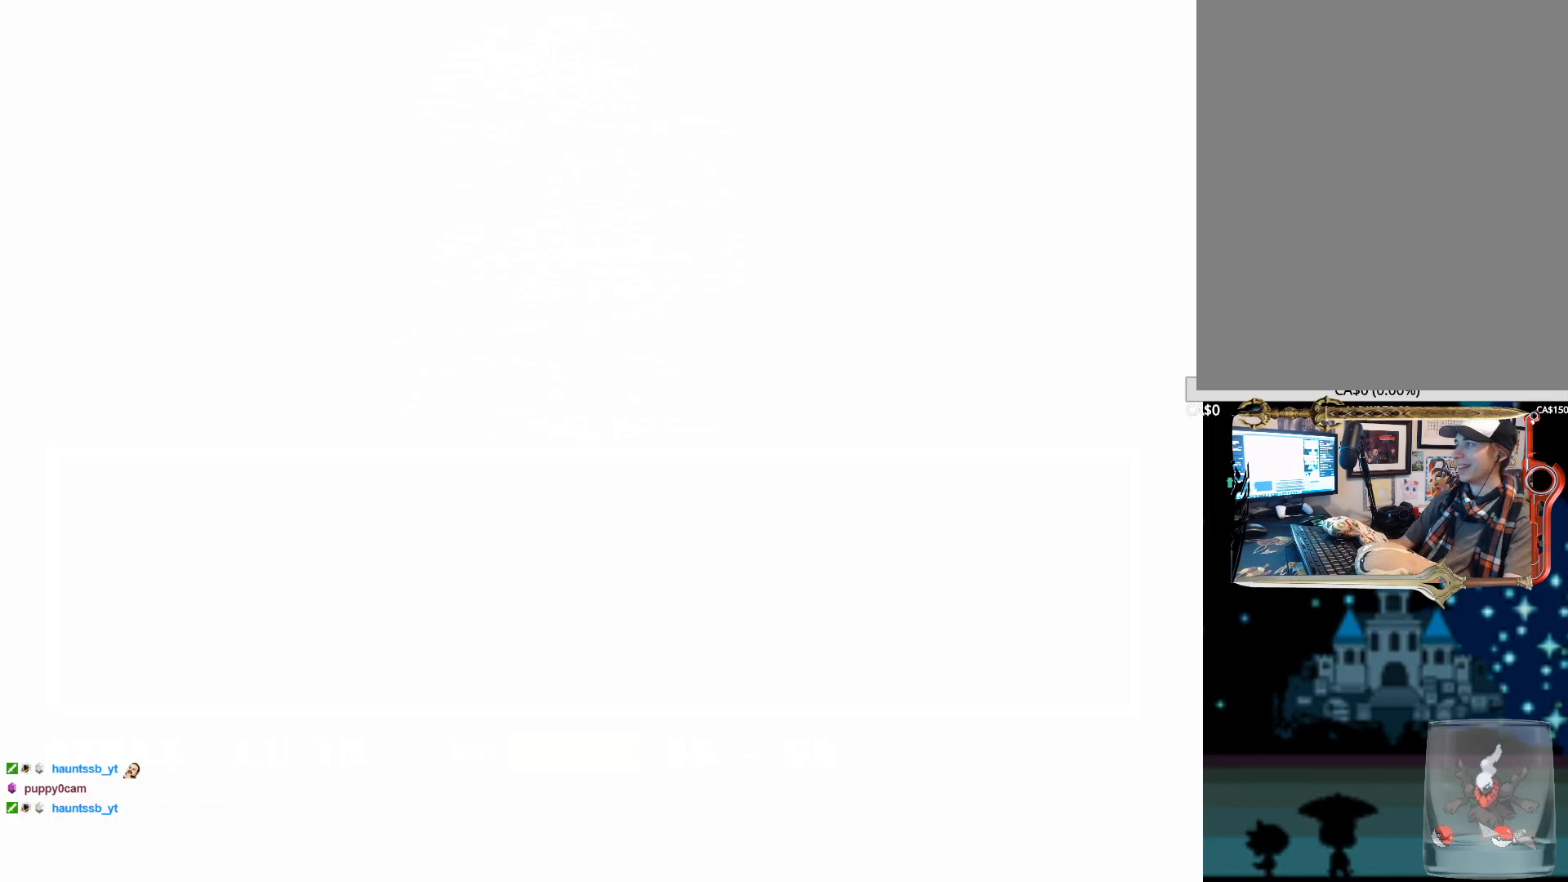
{"keys": [], "events": []}
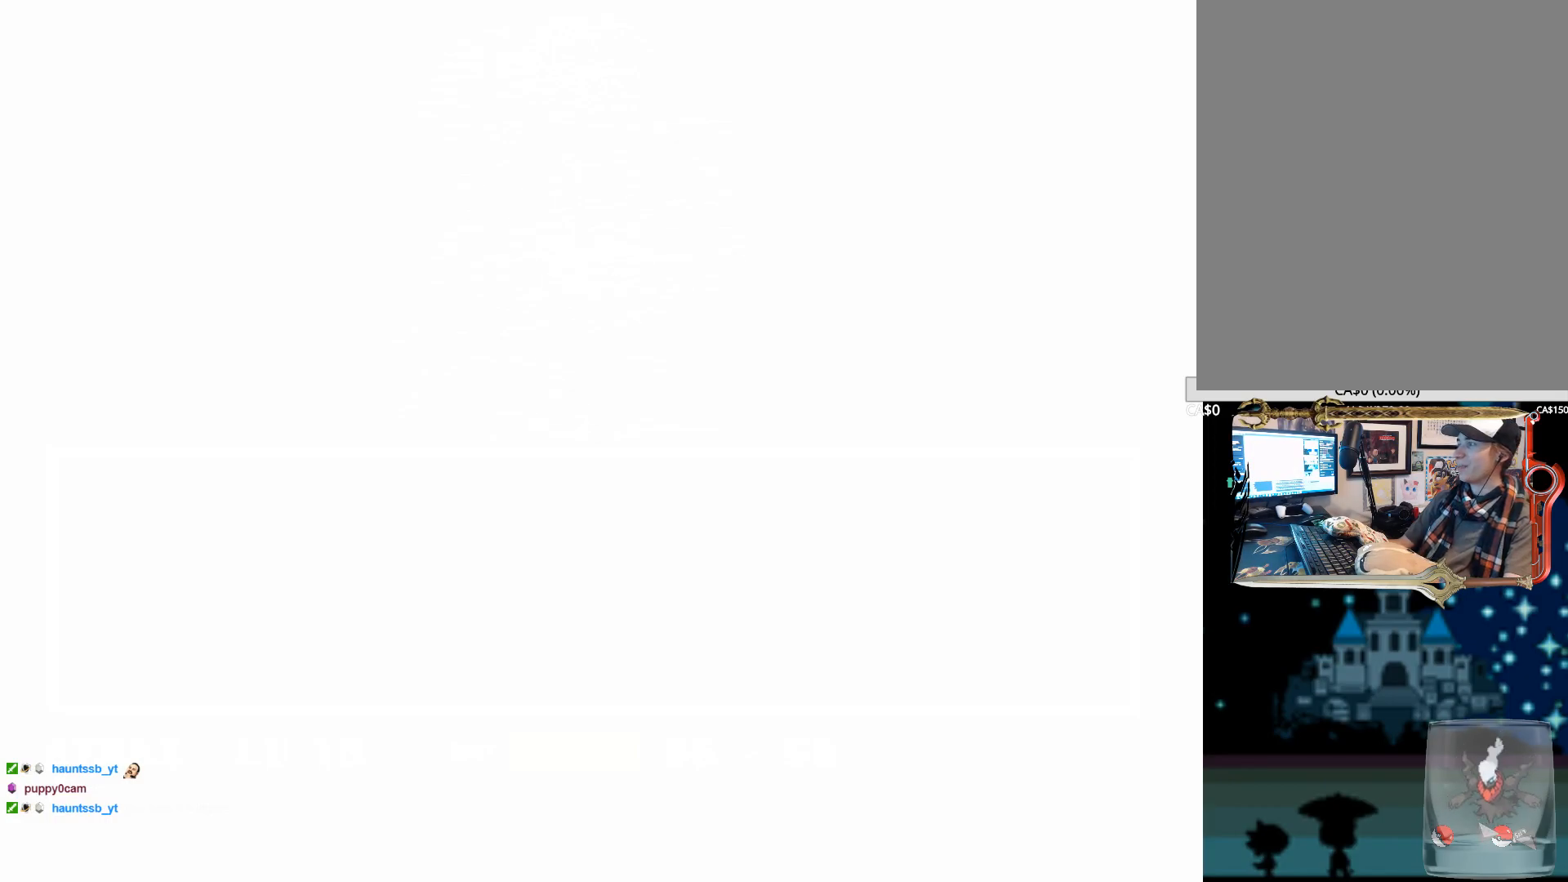
{"keys": [], "events": []}
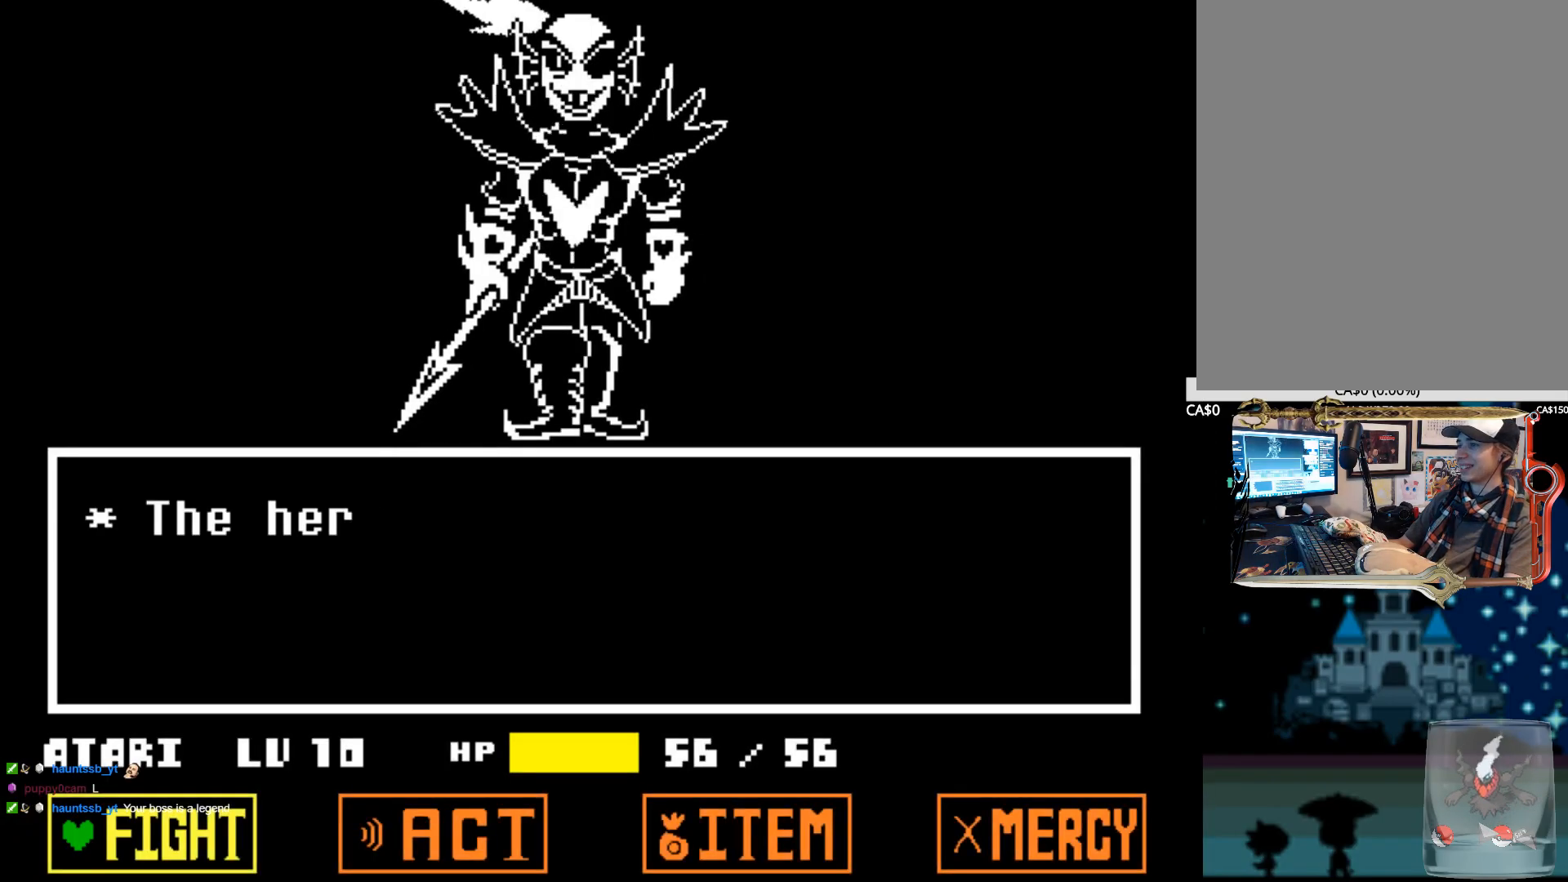
{"keys": ["z"], "events": [[400, "z", "down"]]}
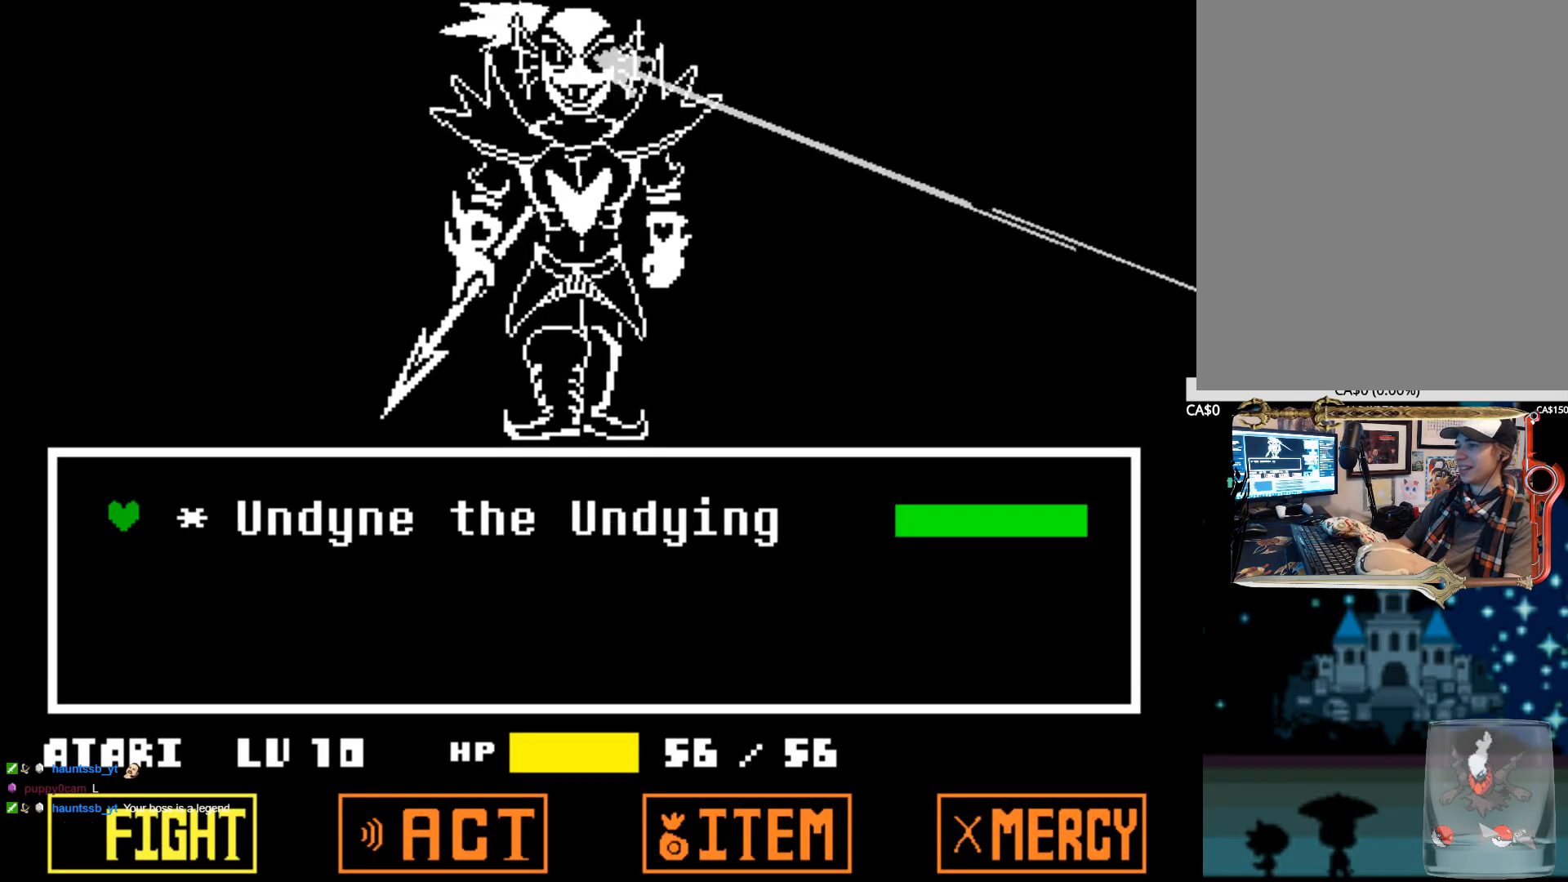
{"keys": [], "events": [[50, "z", "up"], [150, "z", "down"], [234, "z", "up"]]}
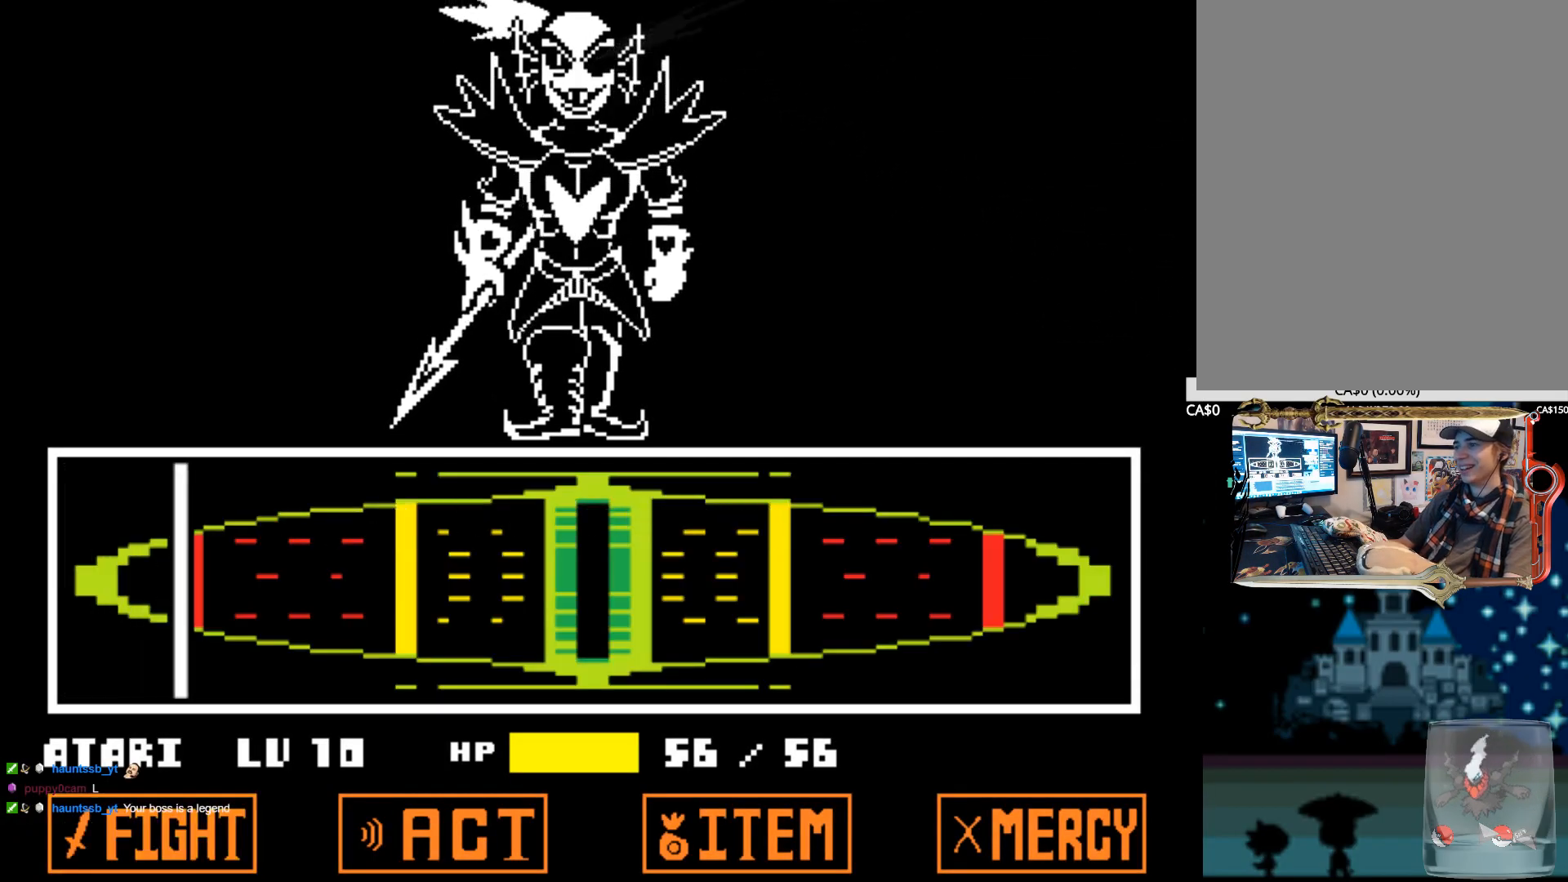
{"keys": ["z"], "events": [[484, "z", "down"]]}
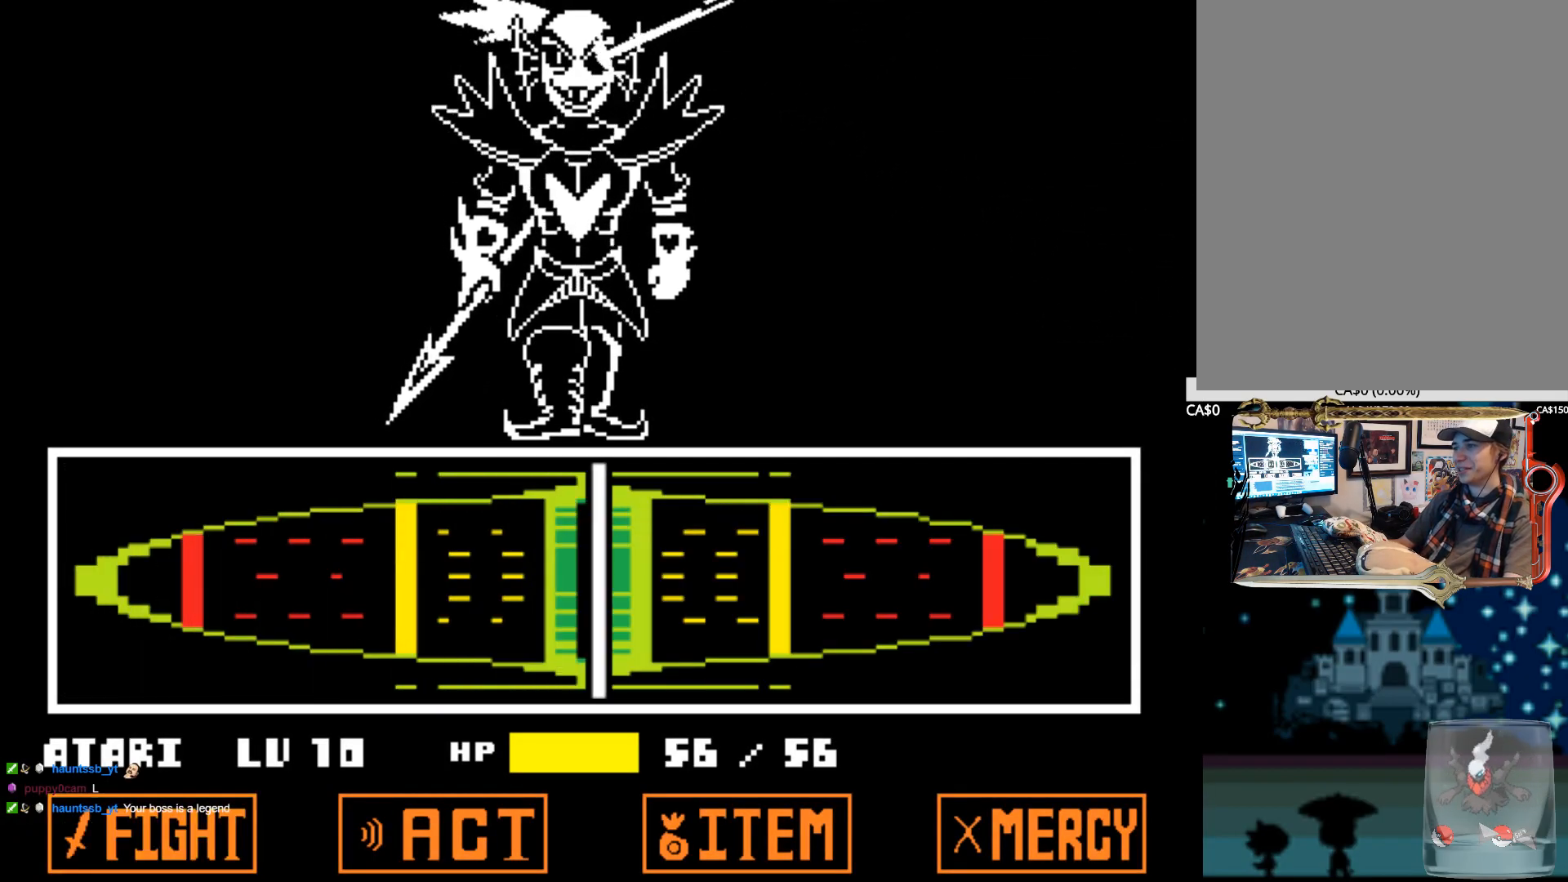
{"keys": ["z"], "events": [[134, "z", "up"], [167, "z", "down"], [267, "z", "up"], [317, "z", "down"], [400, "z", "up"], [450, "z", "down"]]}
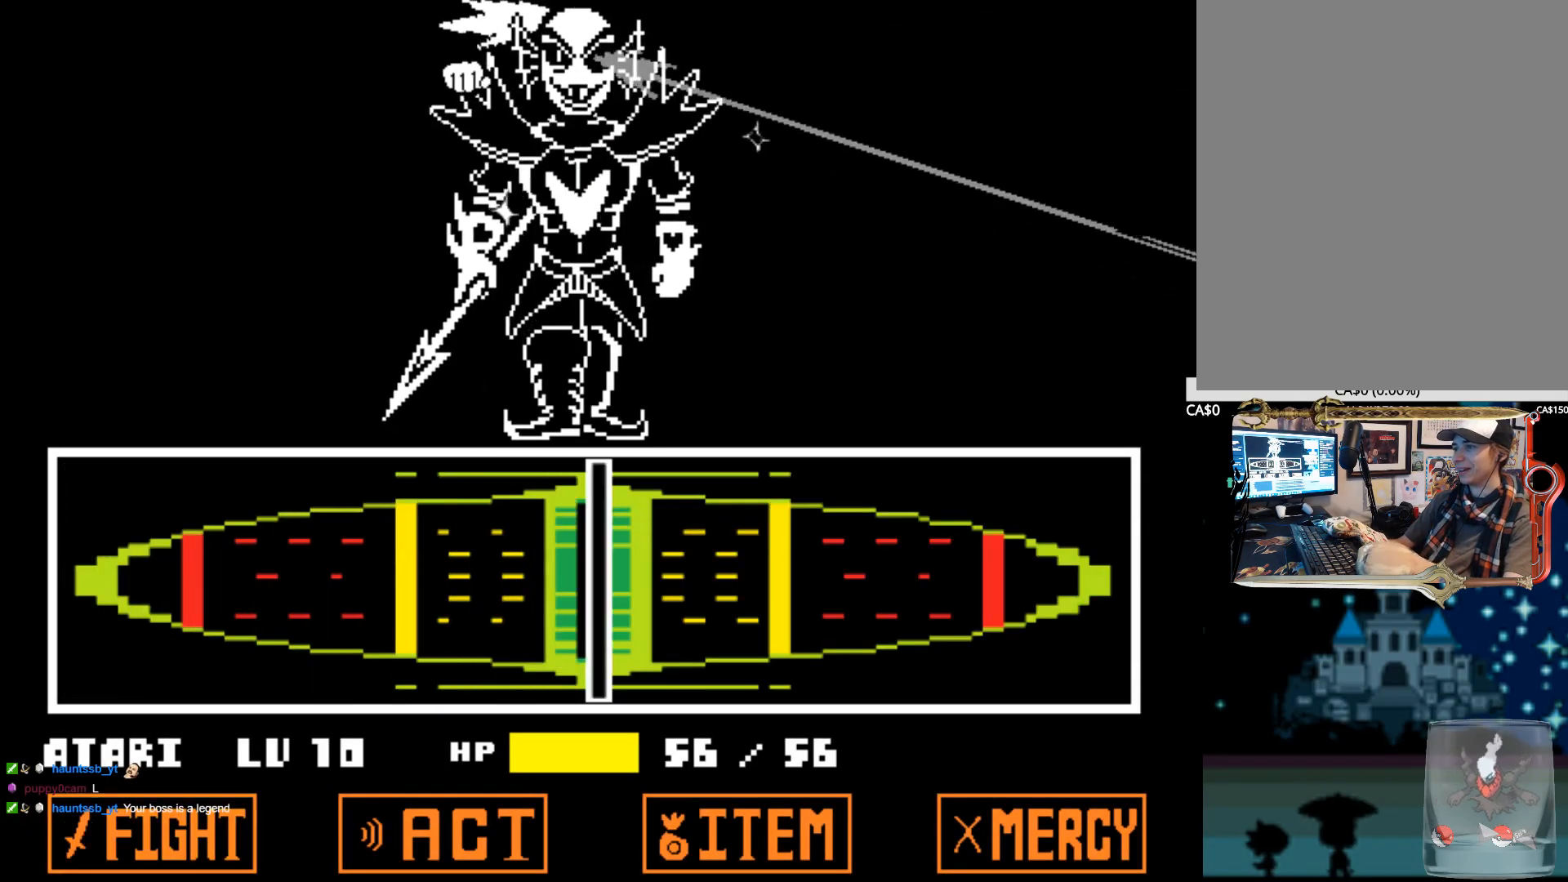
{"keys": ["z"], "events": [[50, "z", "up"], [100, "z", "down"], [150, "z", "up"], [234, "z", "down"], [334, "z", "up"], [384, "z", "down"]]}
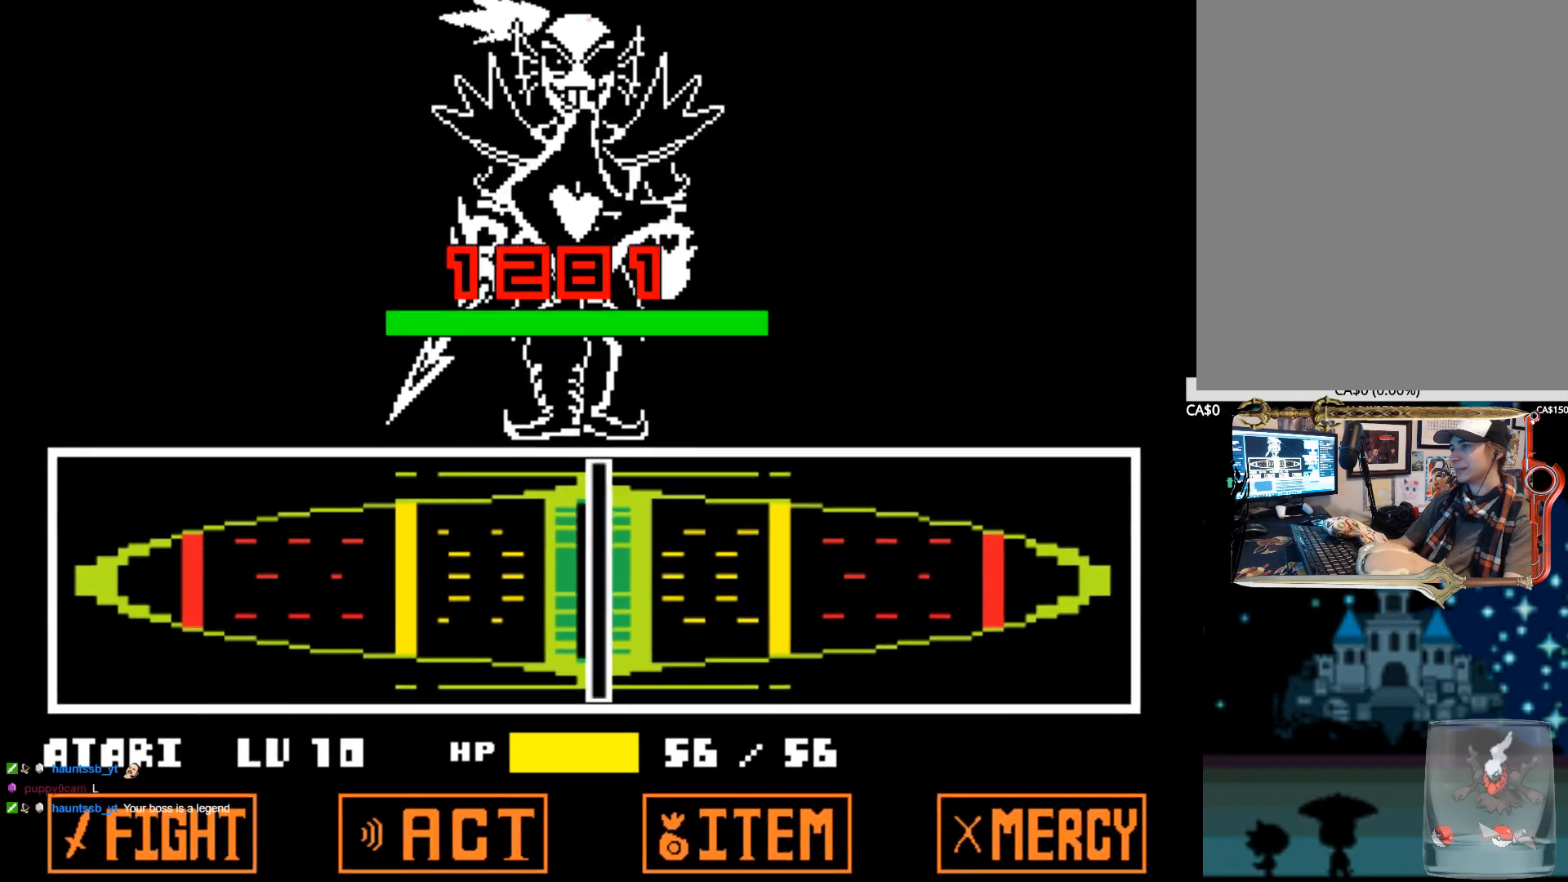
{"keys": [], "events": [[17, "z", "up"]]}
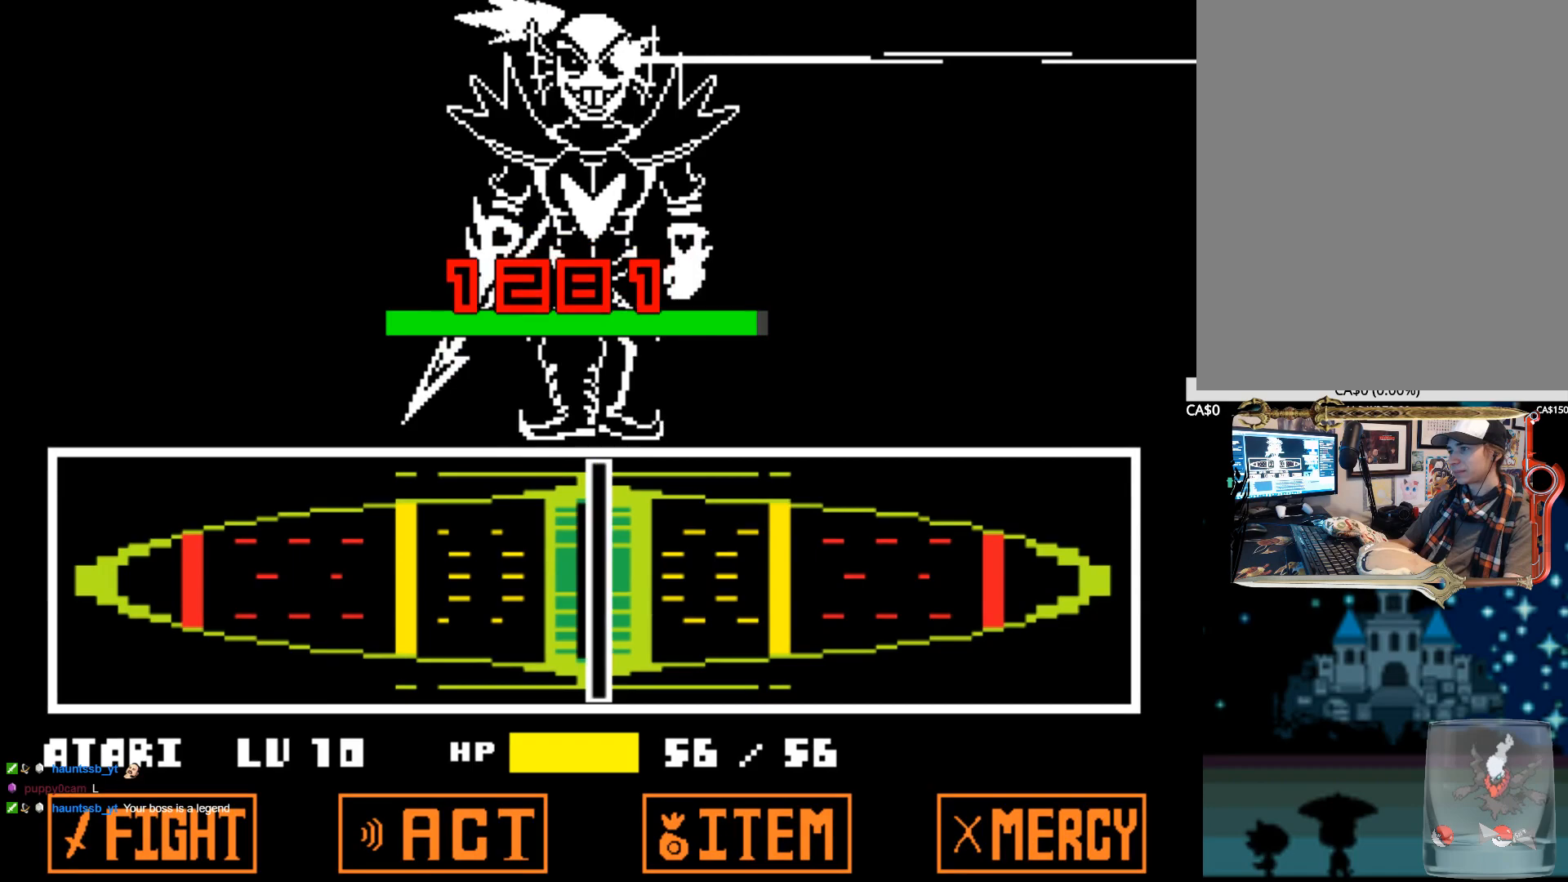
{"keys": [], "events": []}
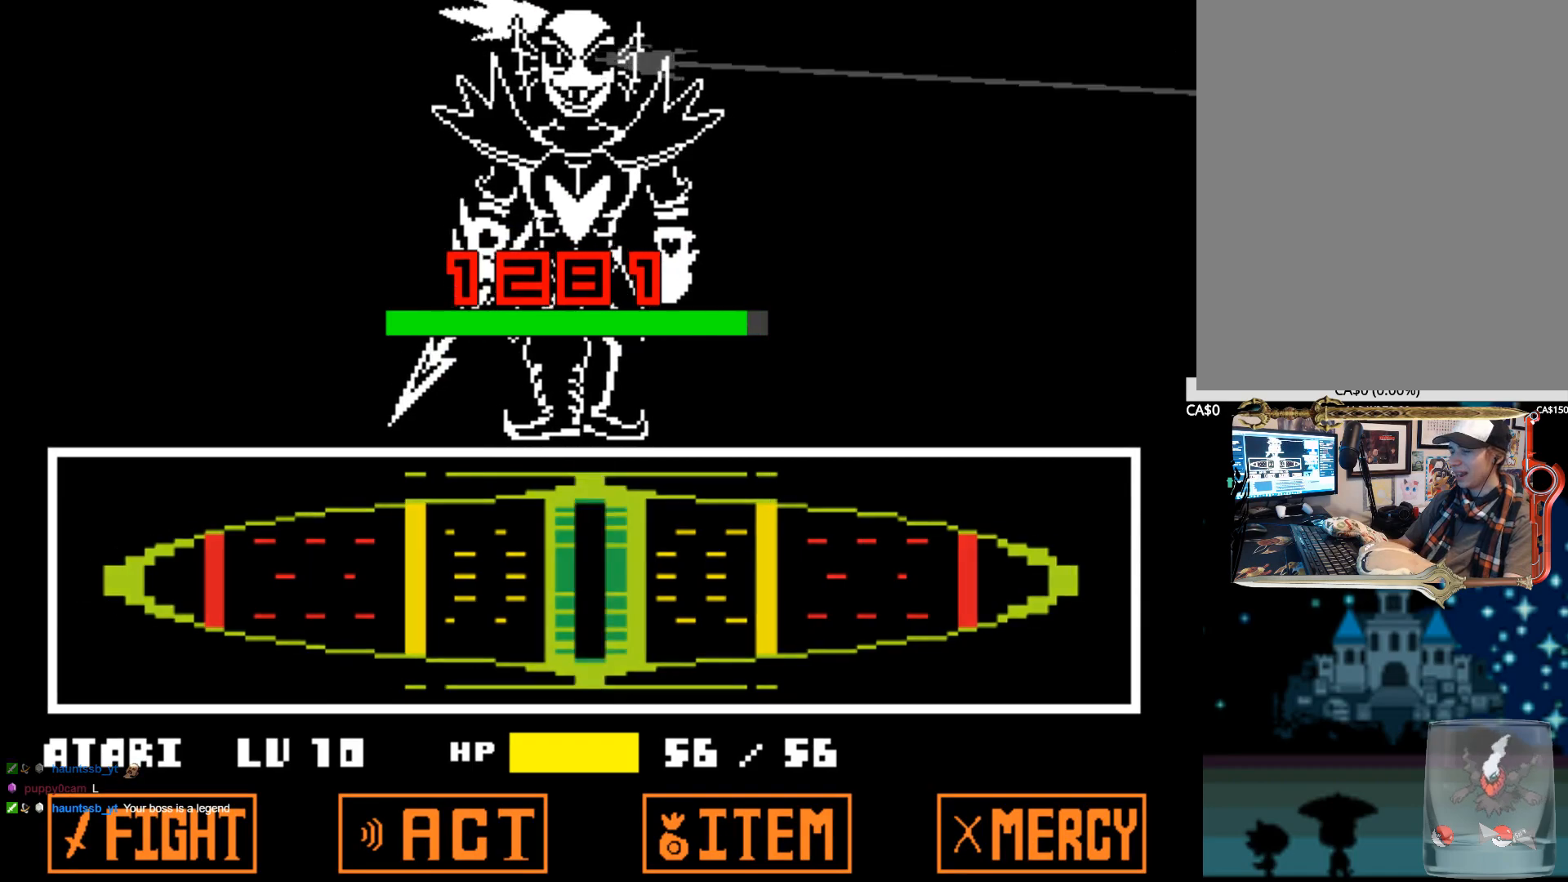
{"keys": [], "events": []}
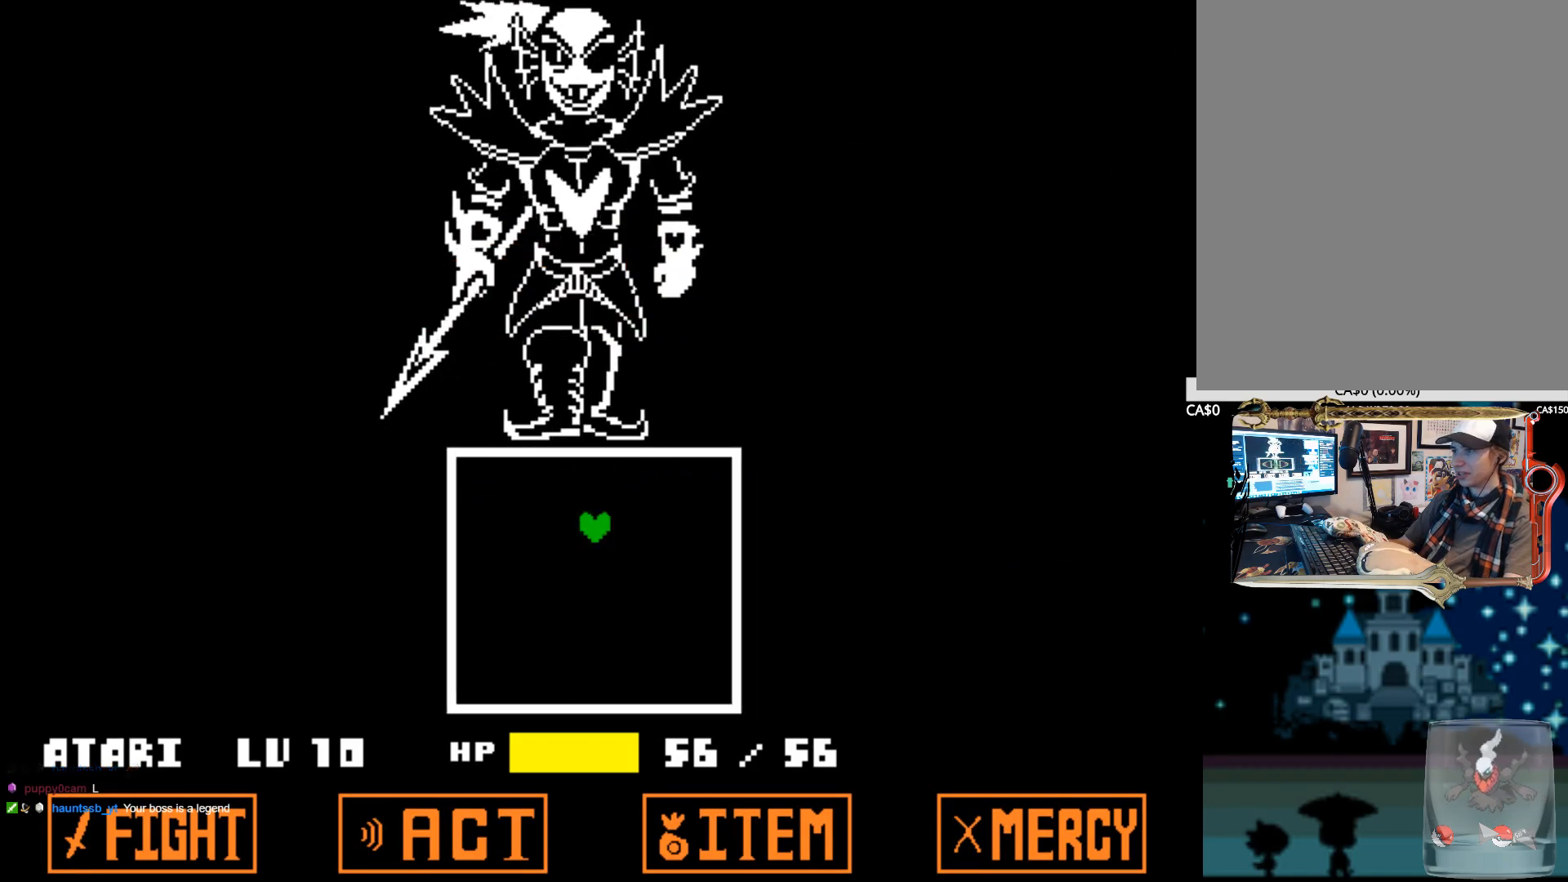
{"keys": [], "events": []}
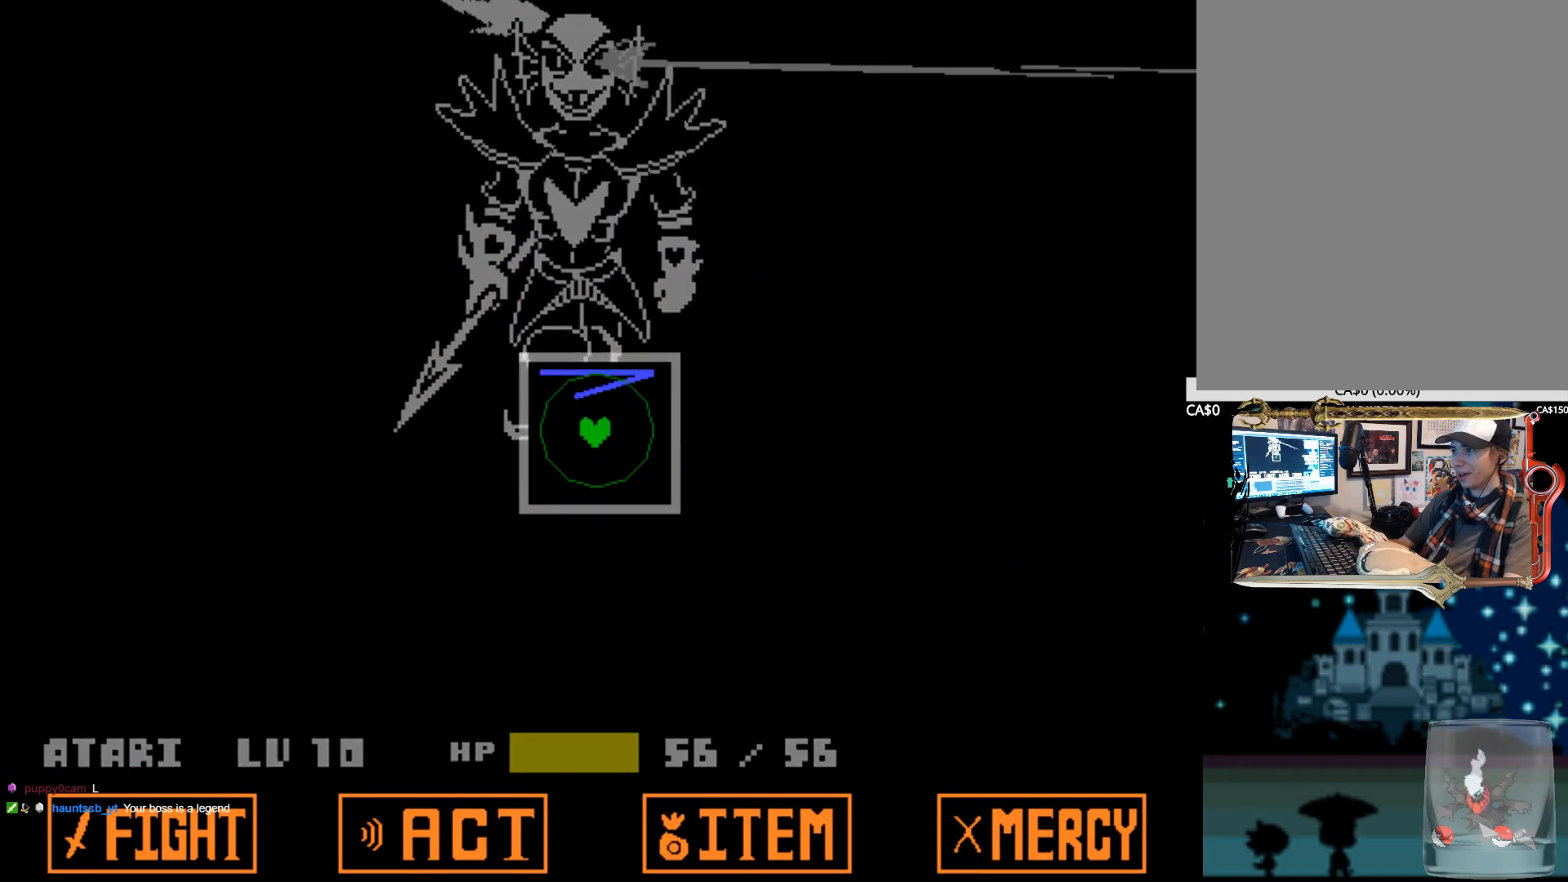
{"keys": [], "events": []}
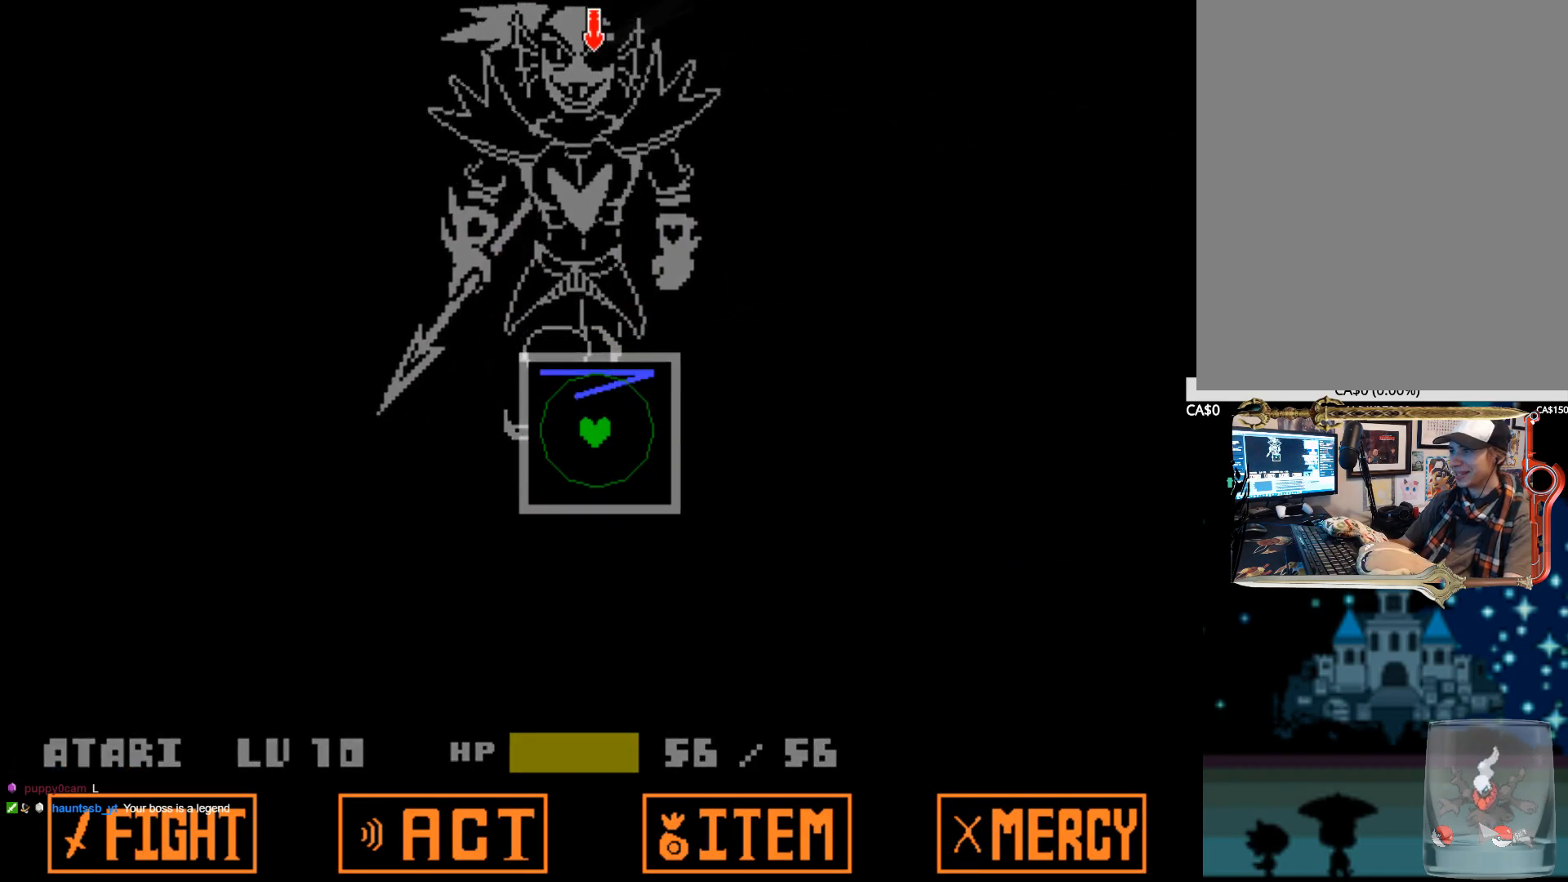
{"keys": [], "events": []}
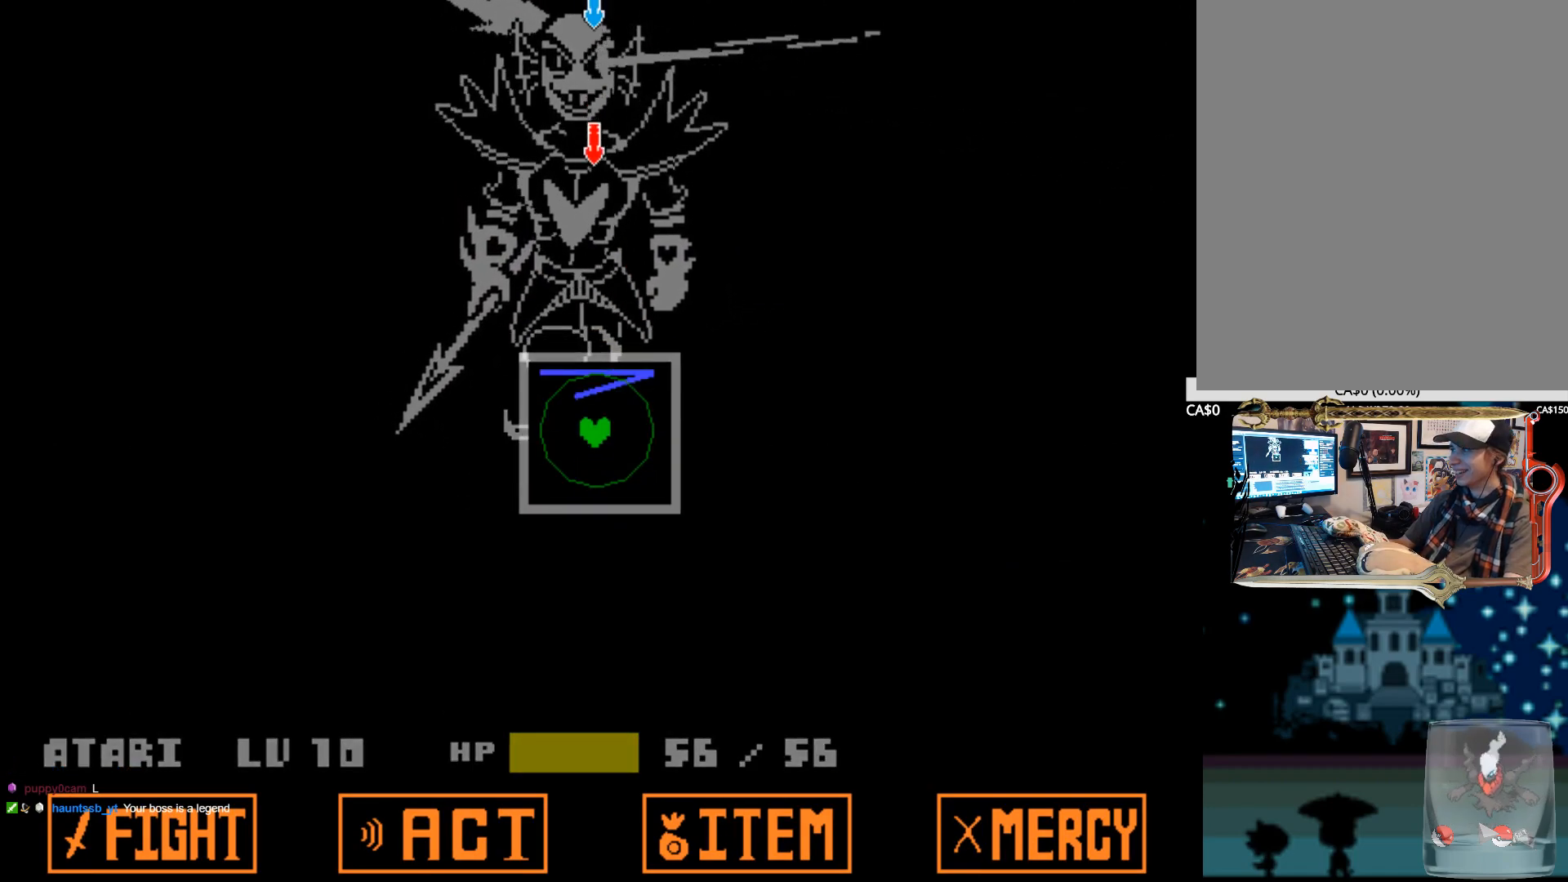
{"keys": [], "events": []}
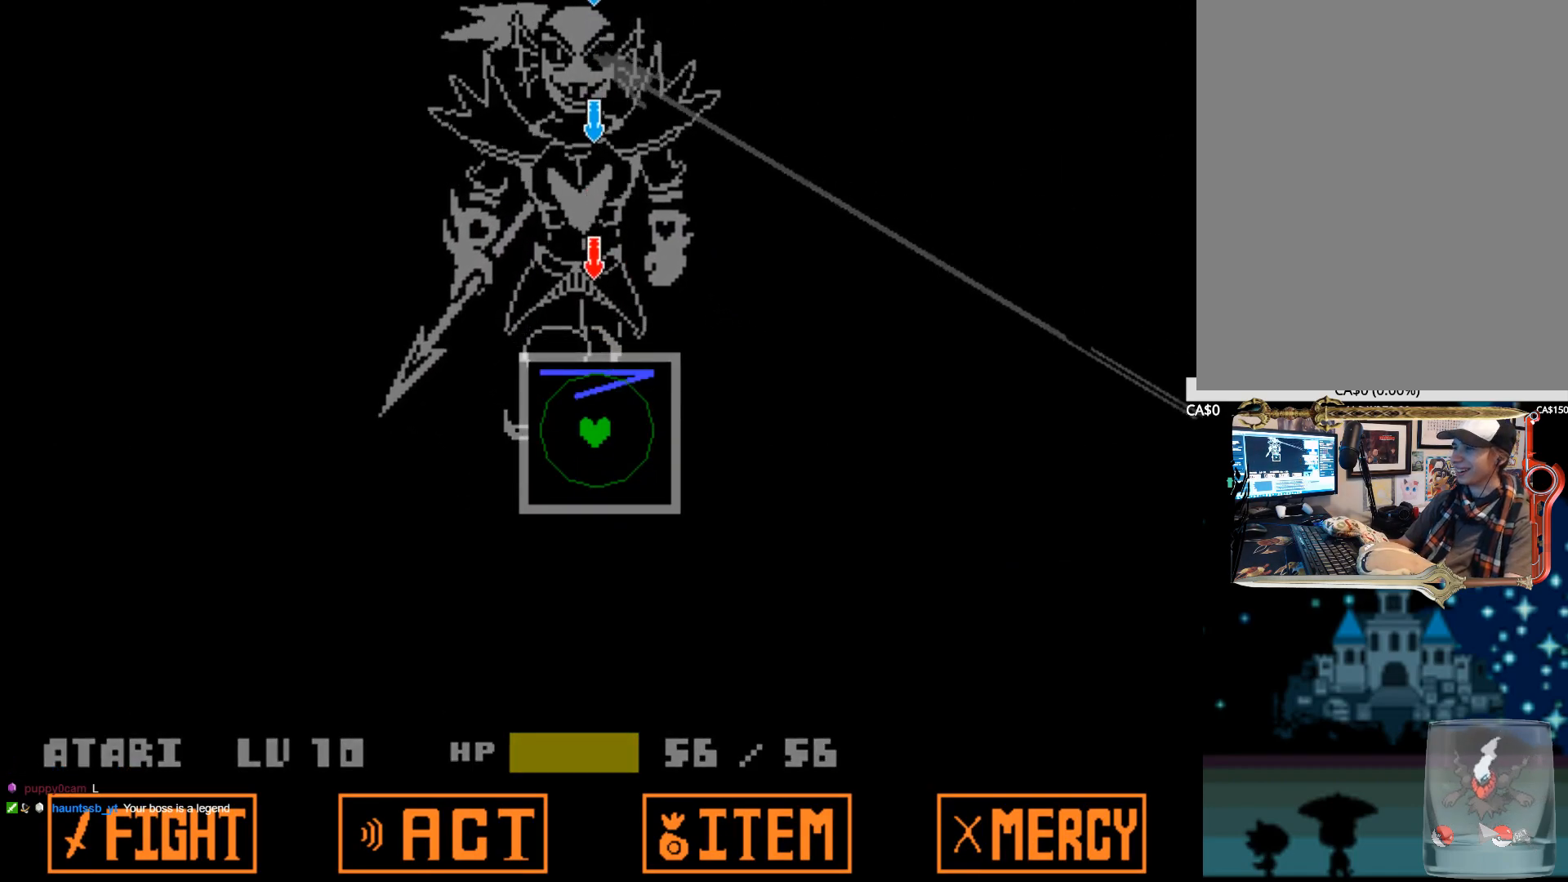
{"keys": [], "events": []}
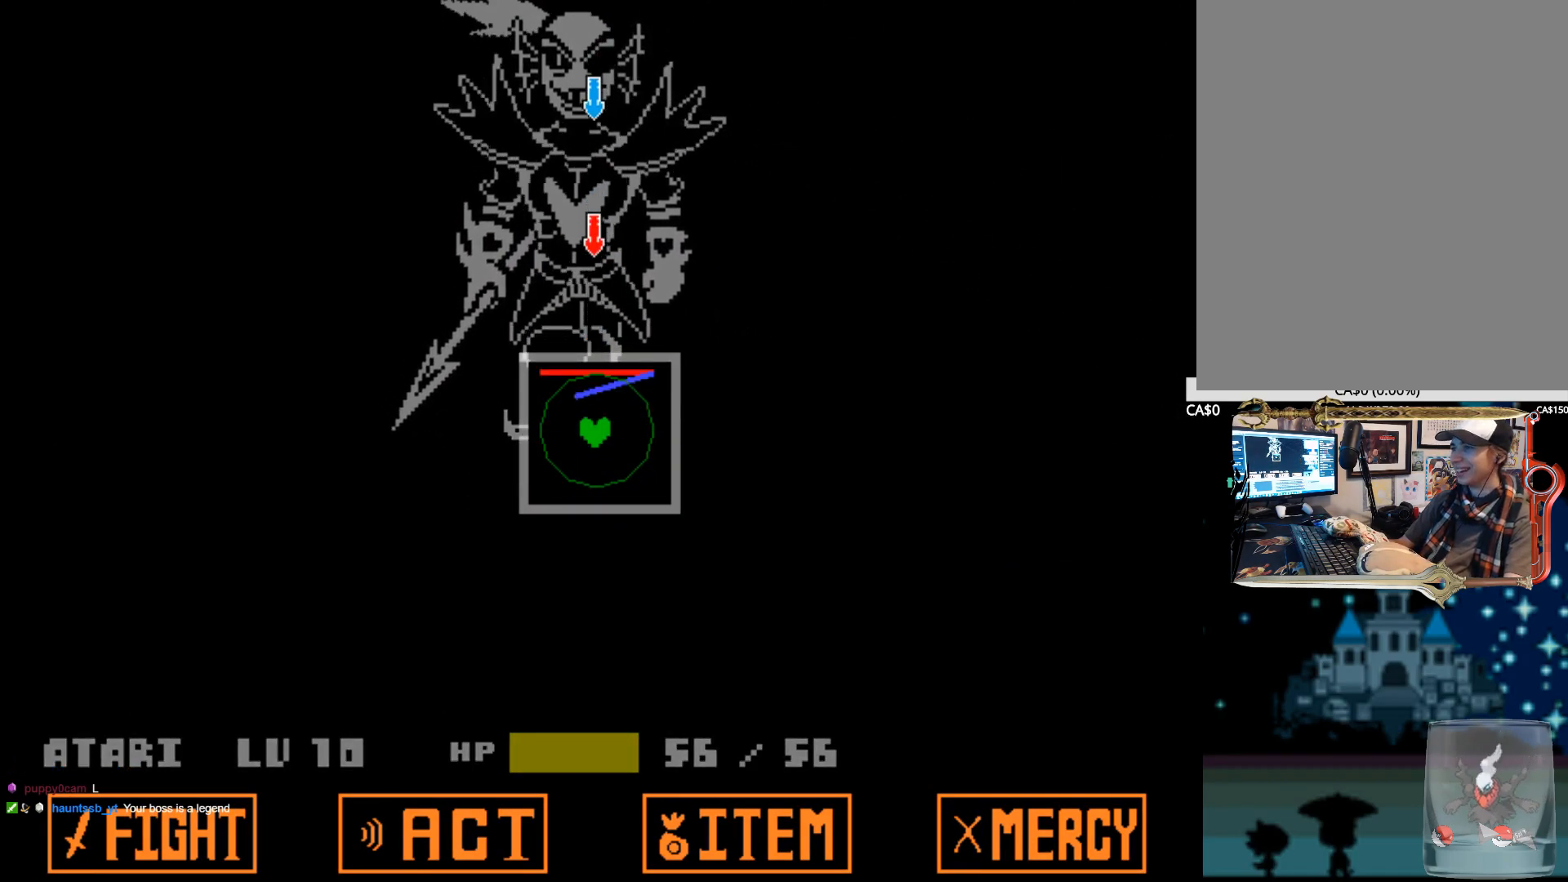
{"keys": [], "events": []}
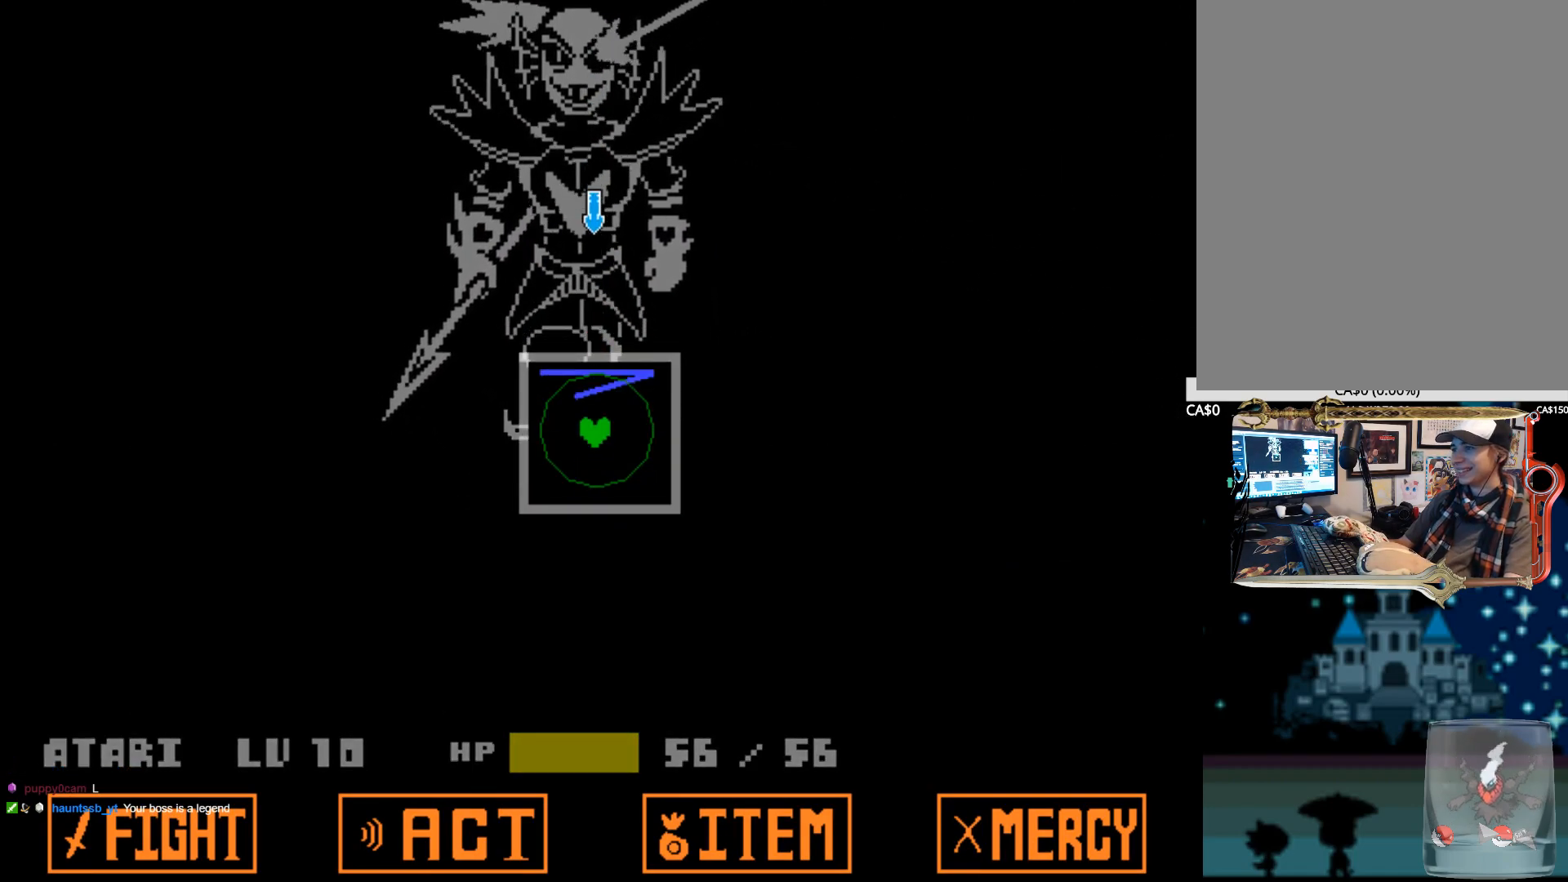
{"keys": [], "events": []}
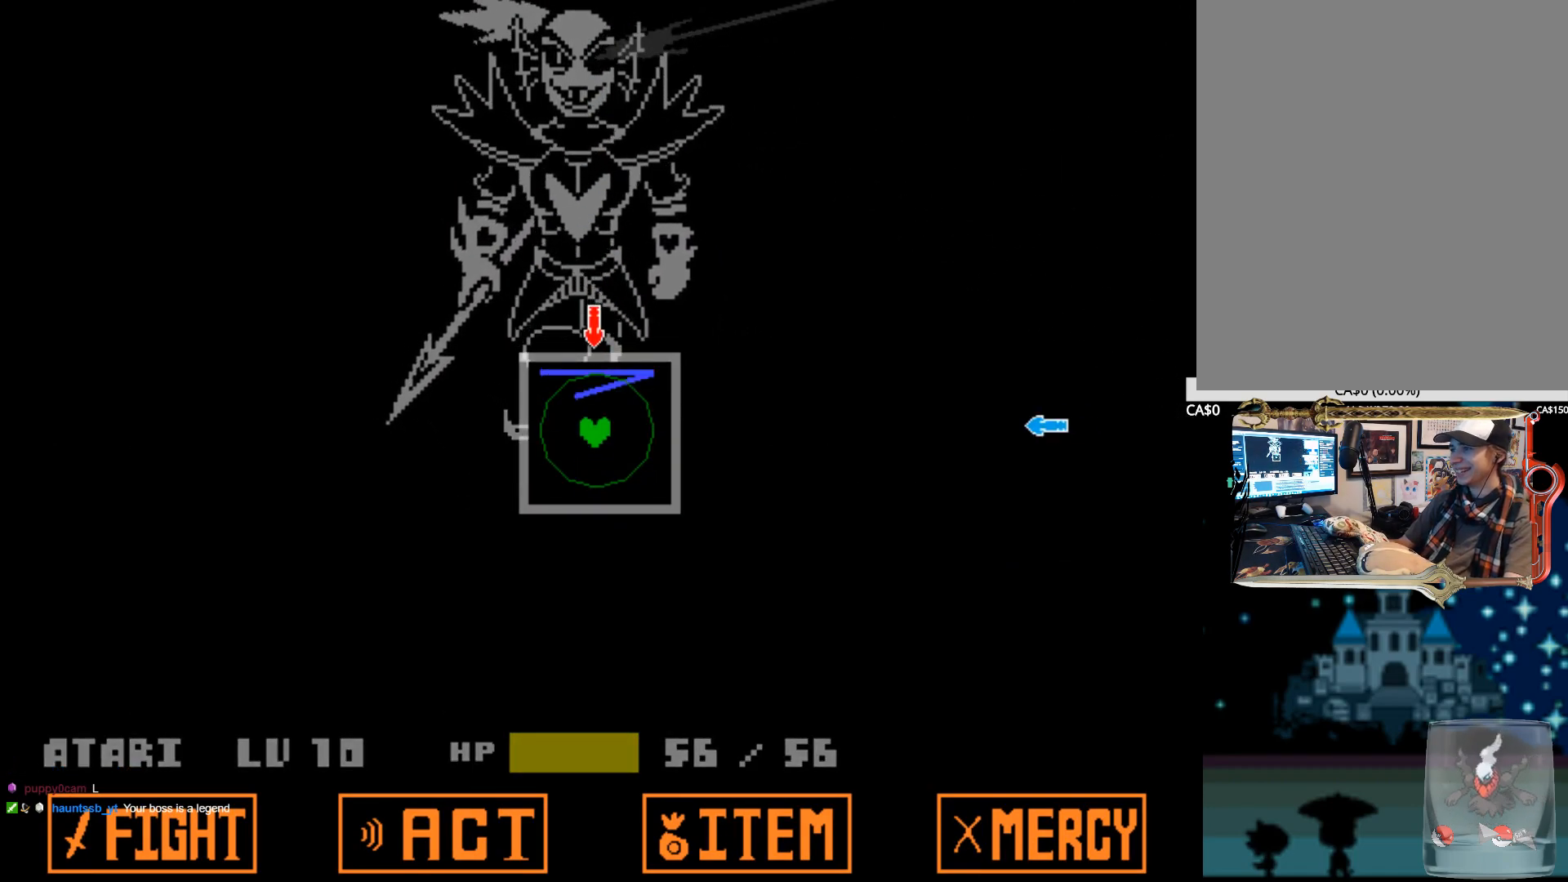
{"keys": [], "events": [[367, "right", "down"], [500, "right", "up"]]}
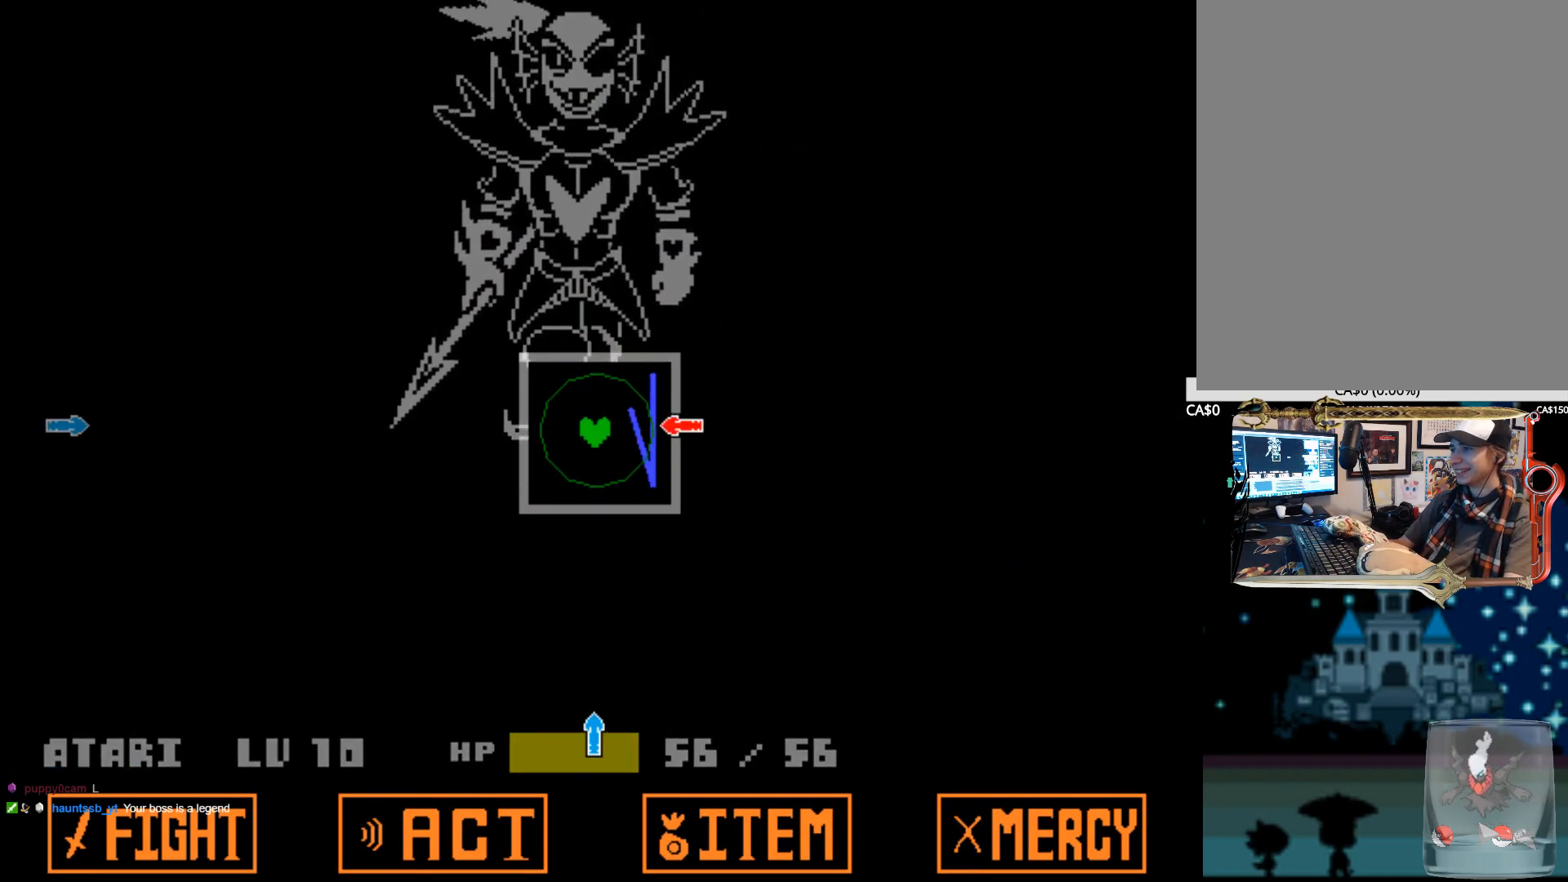
{"keys": [], "events": [[184, "down", "down"], [334, "down", "up"]]}
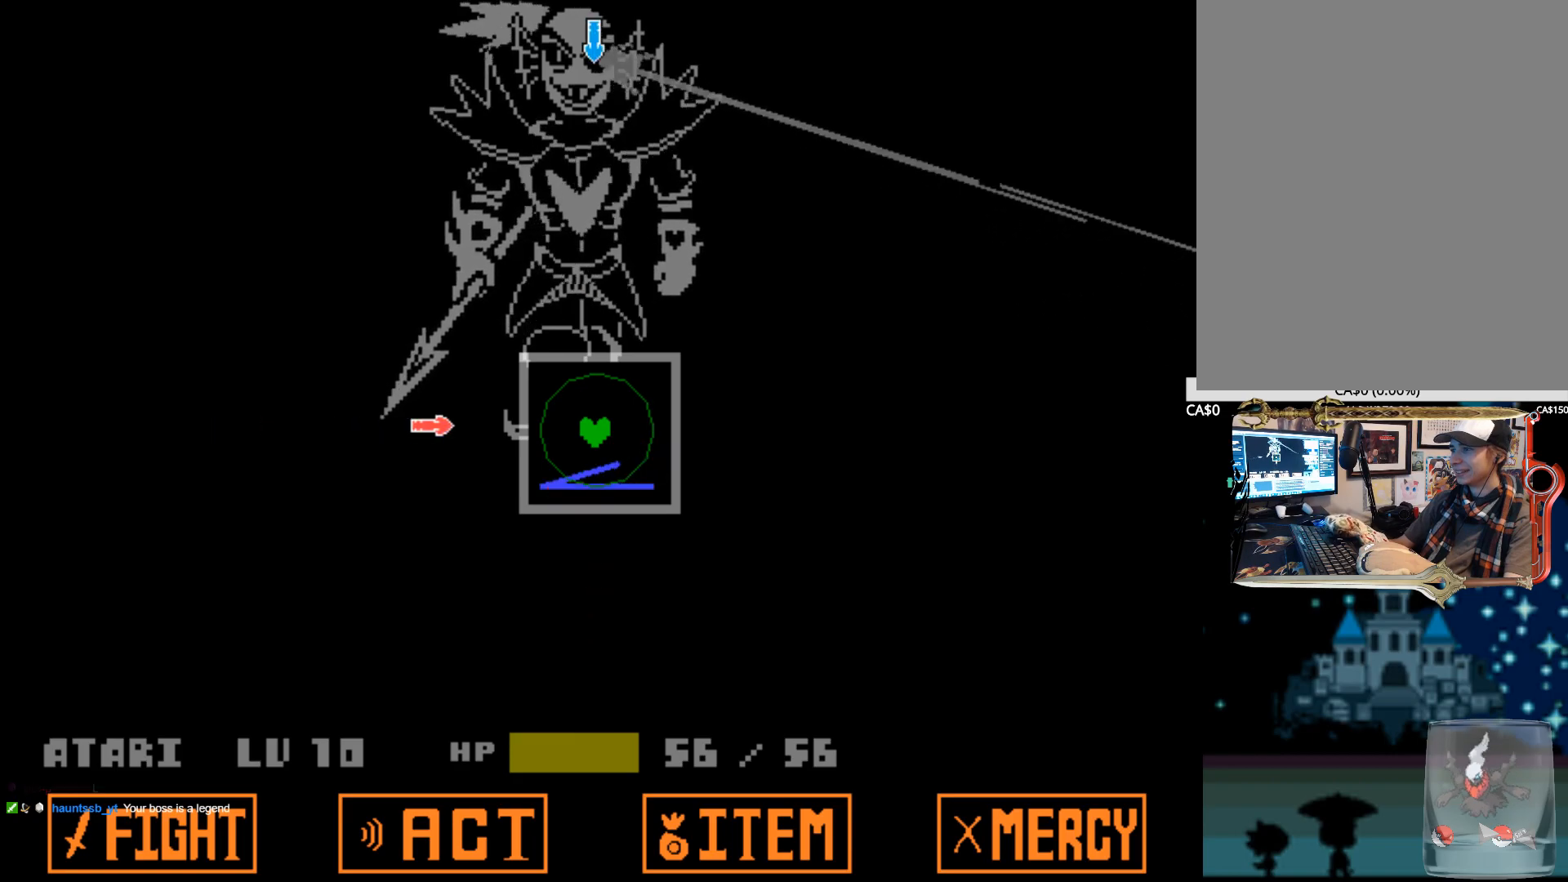
{"keys": [], "events": [[17, "left", "down"], [150, "left", "up"], [300, "up", "down"], [434, "up", "up"]]}
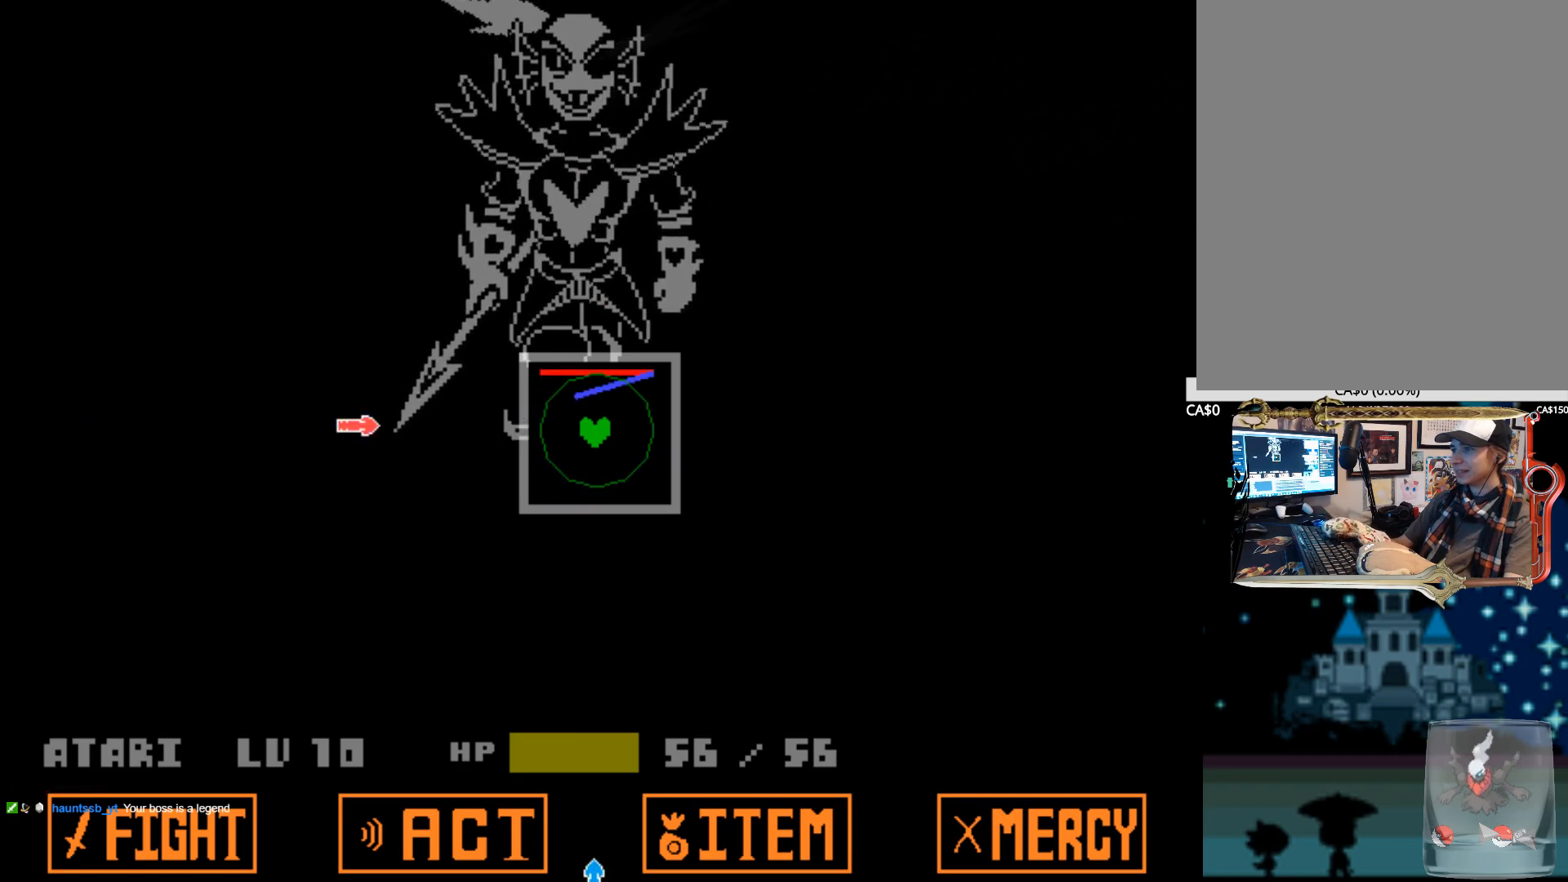
{"keys": [], "events": [[84, "left", "down"], [217, "left", "up"], [367, "down", "down"], [500, "down", "up"]]}
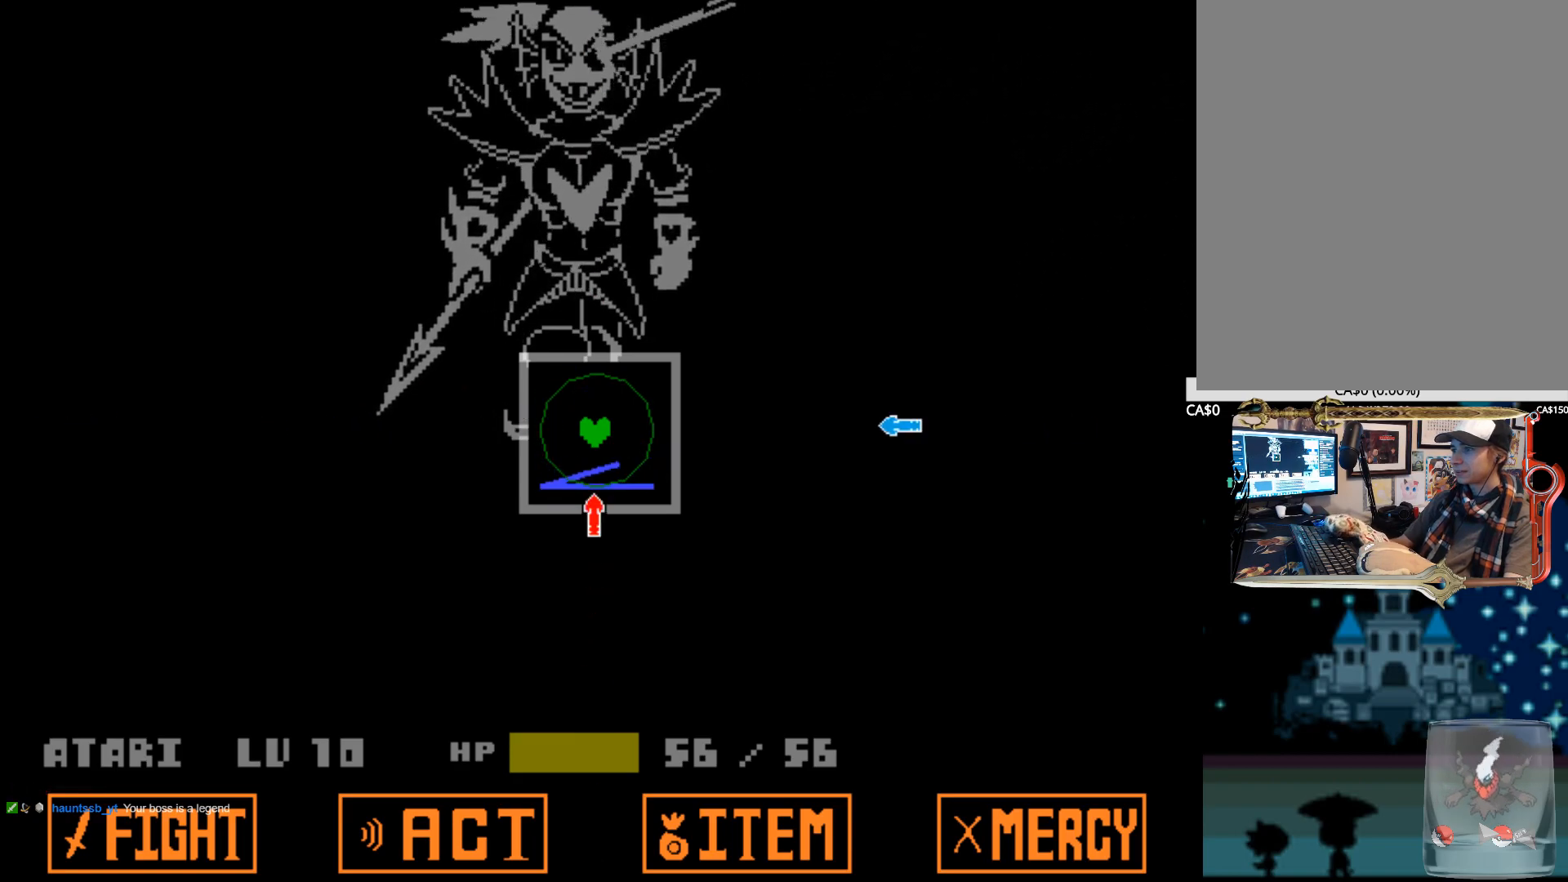
{"keys": ["down"], "events": [[134, "right", "down"], [284, "right", "up"], [467, "down", "down"]]}
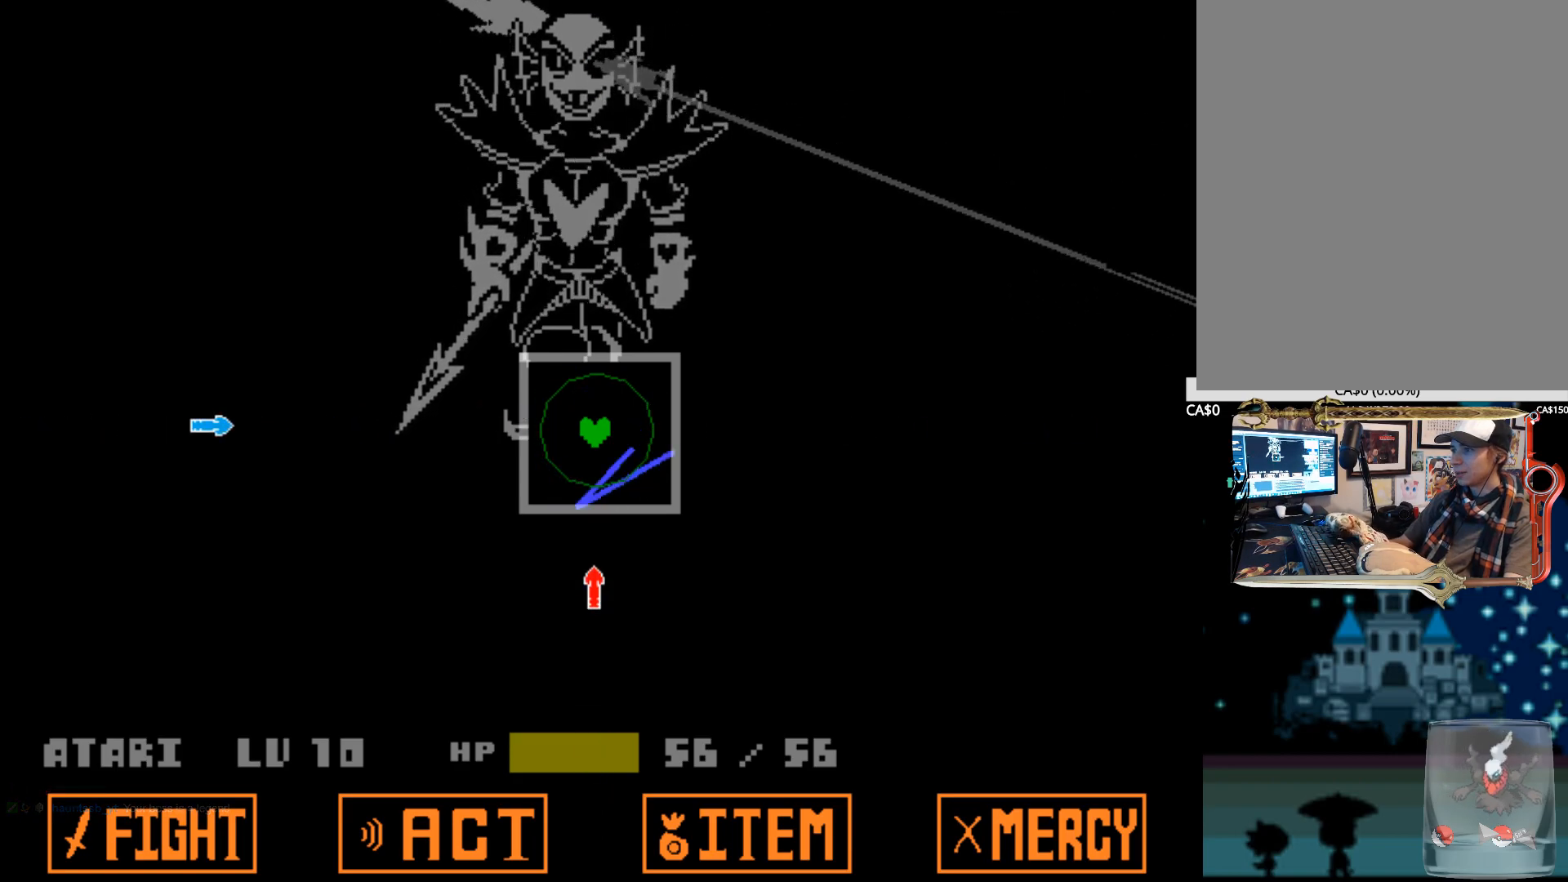
{"keys": ["up"], "events": [[117, "down", "up"], [250, "left", "down"], [384, "left", "up"], [484, "up", "down"]]}